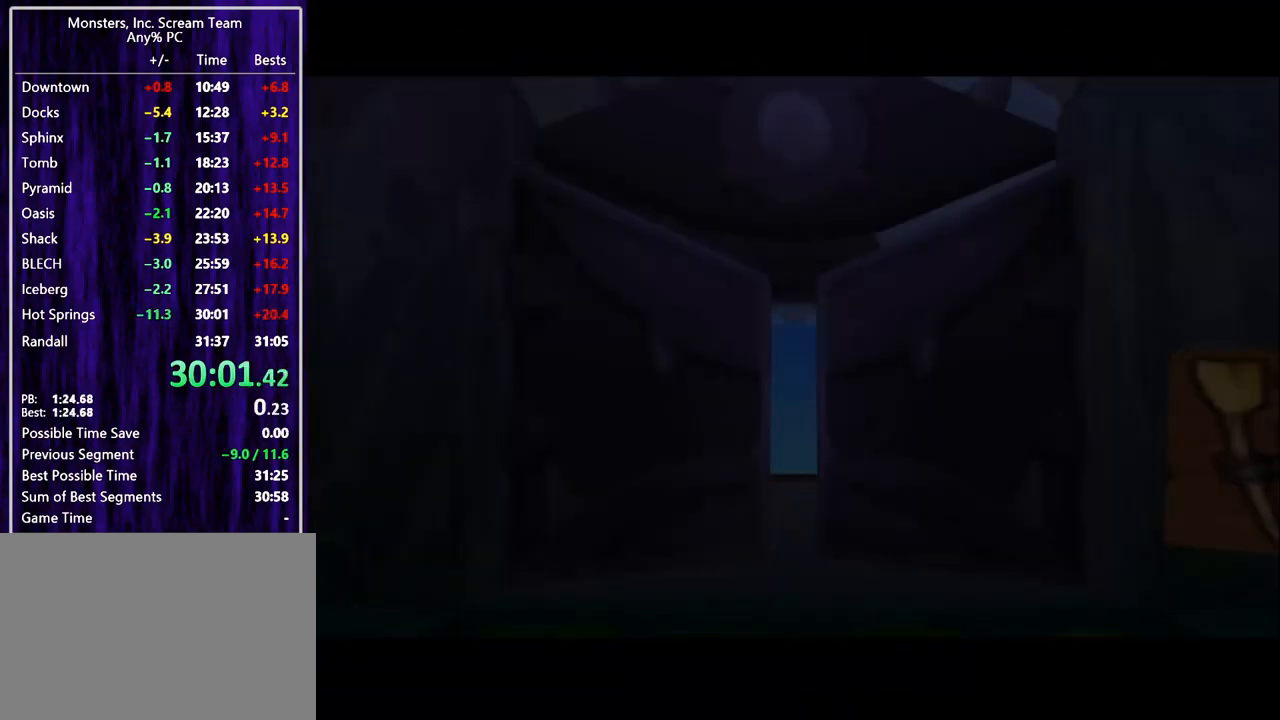
Gameplay with a controller (PlayStation layout); each line is a JSON object with the inputs held at the frame after it. "events" lists button and stick changes between this image and that frame as [ms after this image, input, new state], when the widget could be followed in between. Not read: R3 right_stick.
{"buttons": ["DPAD_DOWN", "DPAD_LEFT"], "left_stick": "center", "events": [[467, "DPAD_LEFT", "down"], [500, "DPAD_DOWN", "down"]]}
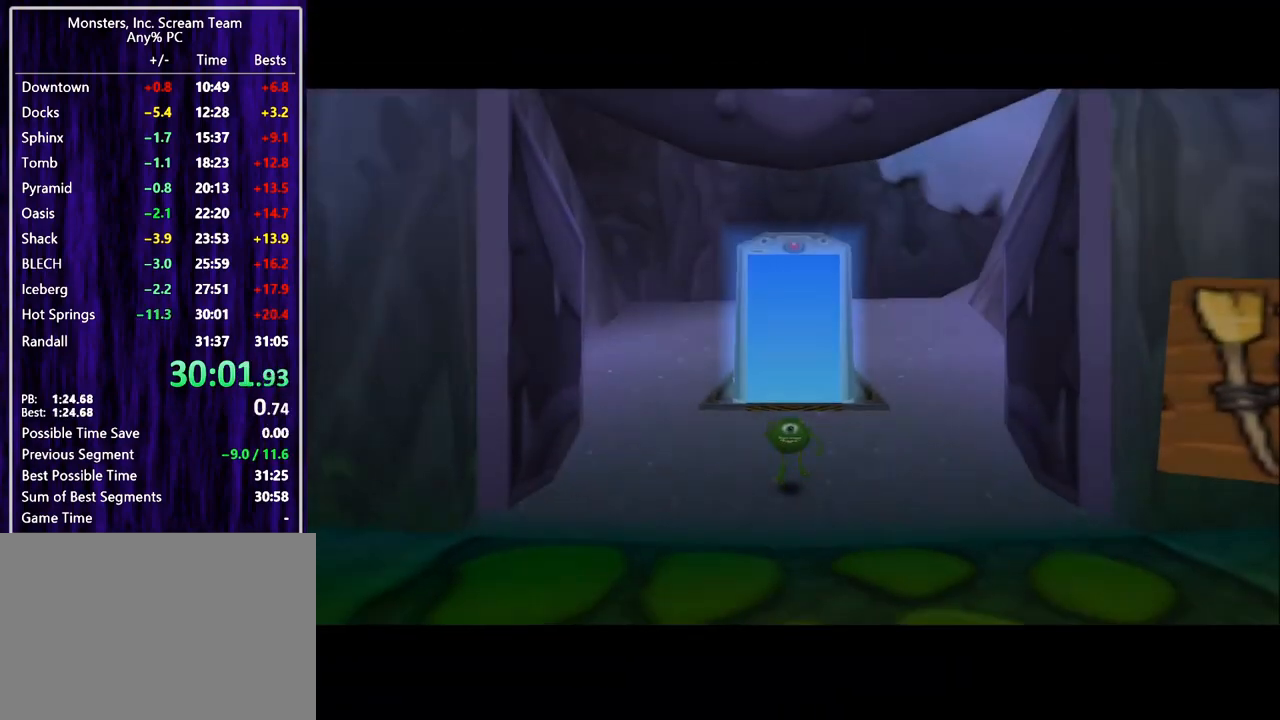
{"buttons": ["DPAD_DOWN", "DPAD_LEFT"], "left_stick": "center", "events": []}
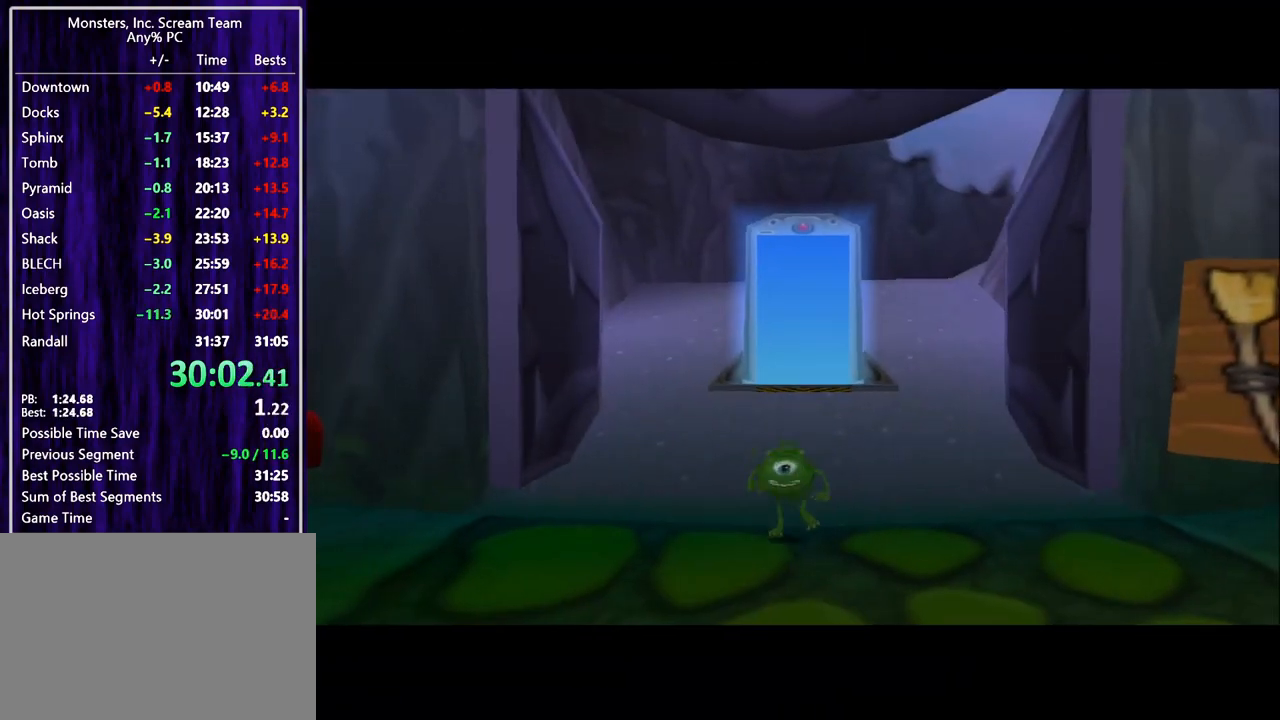
{"buttons": ["DPAD_DOWN", "DPAD_LEFT"], "left_stick": "center", "events": []}
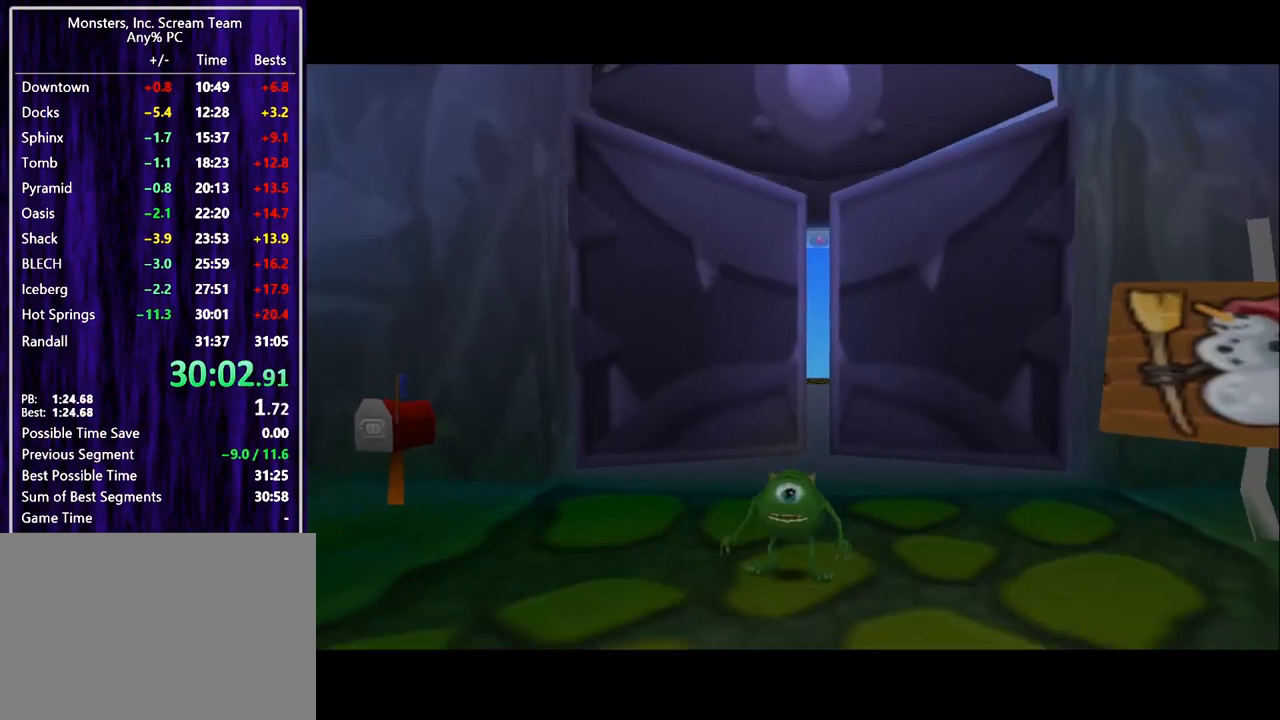
{"buttons": ["SQUARE", "DPAD_LEFT"], "left_stick": "center", "events": [[300, "SQUARE", "down"], [367, "DPAD_DOWN", "up"]]}
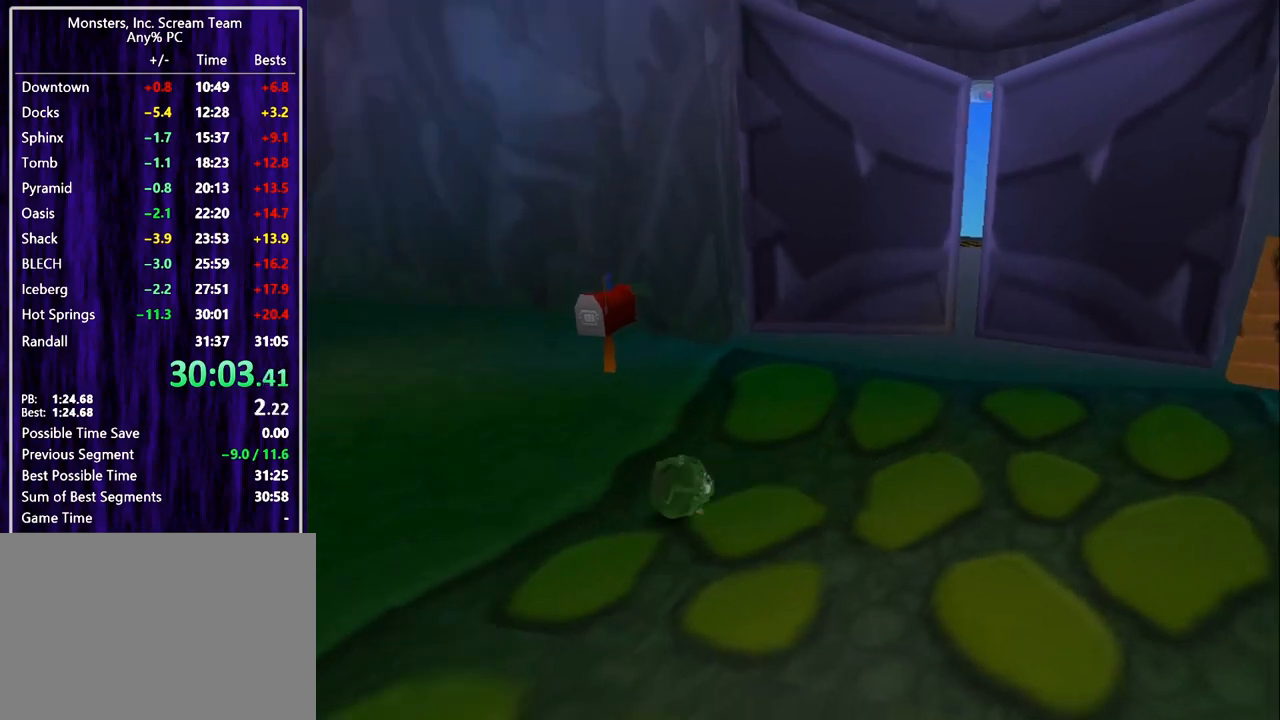
{"buttons": ["DPAD_UP", "DPAD_LEFT"], "left_stick": "center", "events": [[67, "DPAD_UP", "down"], [433, "SQUARE", "up"]]}
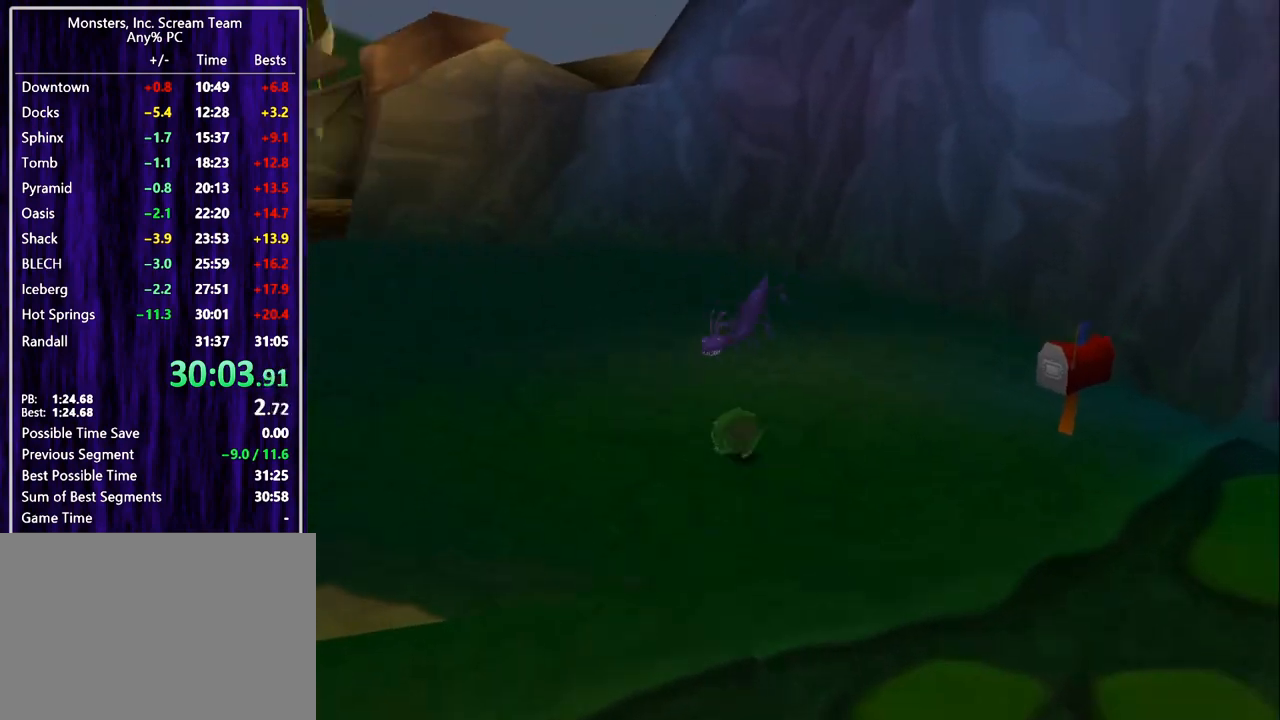
{"buttons": ["CIRCLE"], "left_stick": "center", "events": [[133, "CIRCLE", "down"], [133, "DPAD_LEFT", "up"], [200, "CIRCLE", "up"], [233, "CIRCLE", "down"], [300, "DPAD_UP", "up"], [333, "CIRCLE", "up"], [367, "CIRCLE", "down"], [433, "CIRCLE", "up"], [500, "CIRCLE", "down"]]}
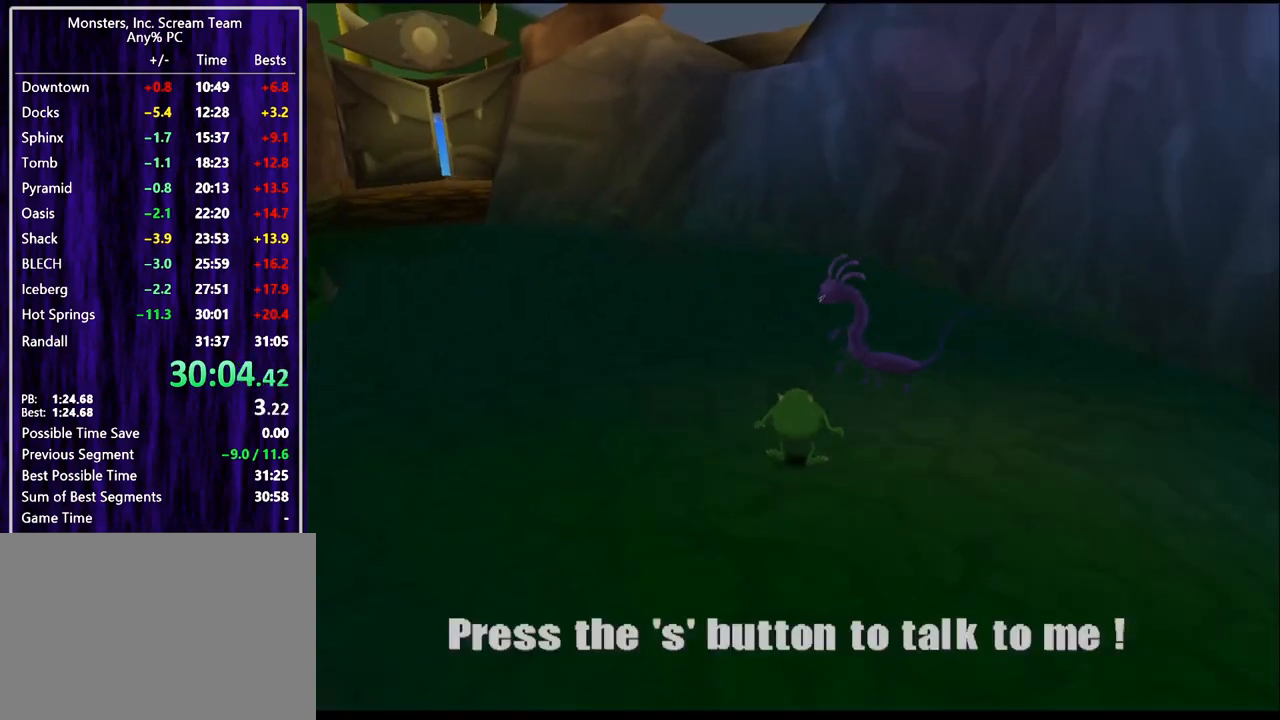
{"buttons": [], "left_stick": "center", "events": [[67, "CIRCLE", "up"], [133, "CIRCLE", "down"], [133, "DPAD_UP", "down"], [200, "CIRCLE", "up"], [233, "DPAD_UP", "up"]]}
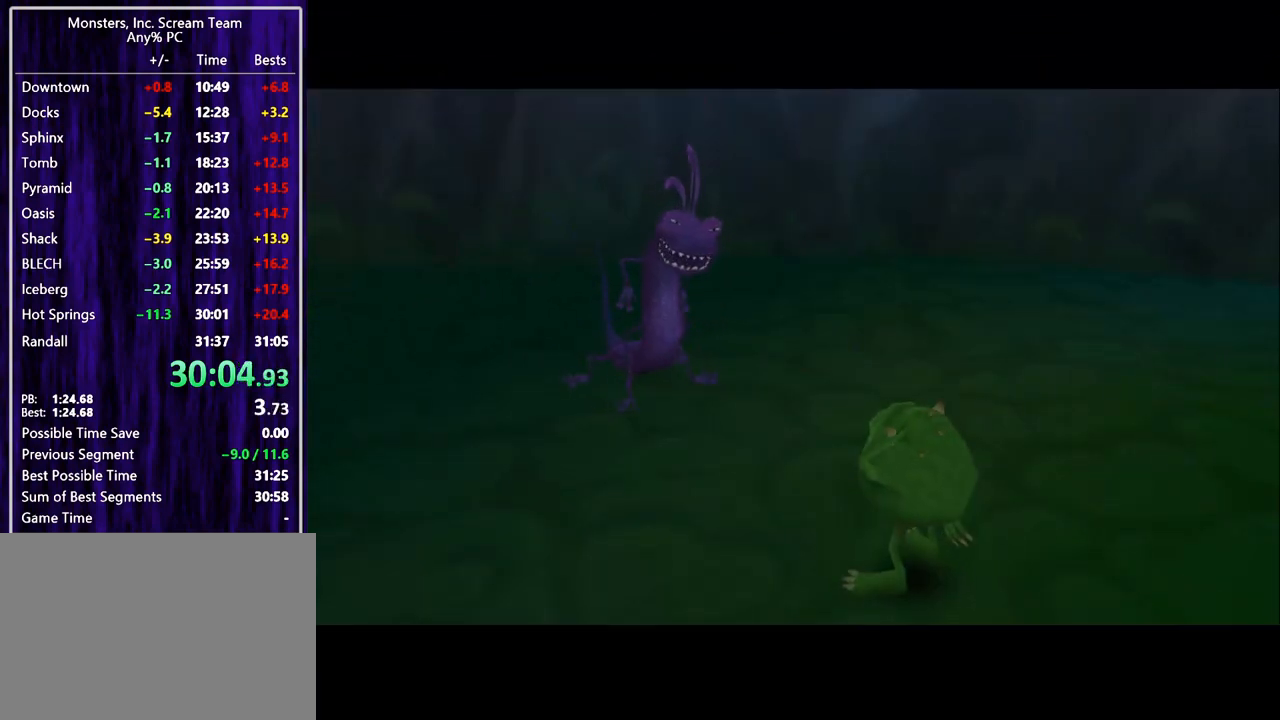
{"buttons": [], "left_stick": "center", "events": []}
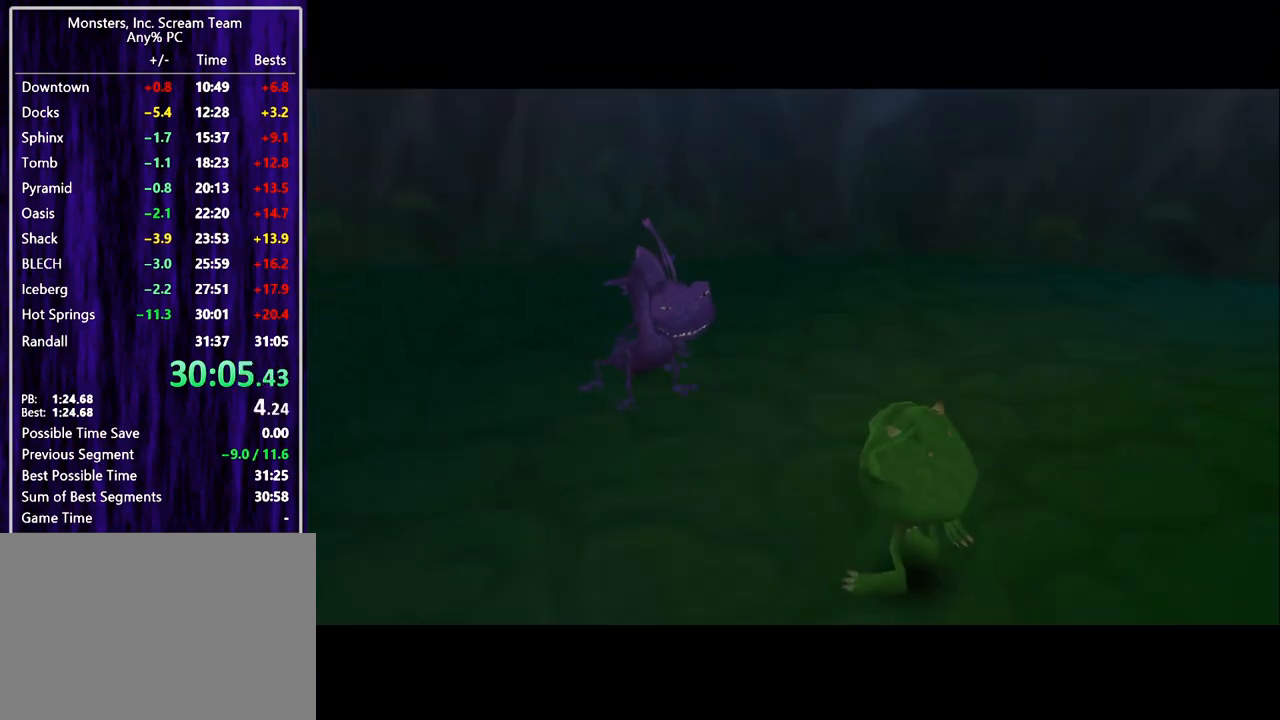
{"buttons": [], "left_stick": "center", "events": []}
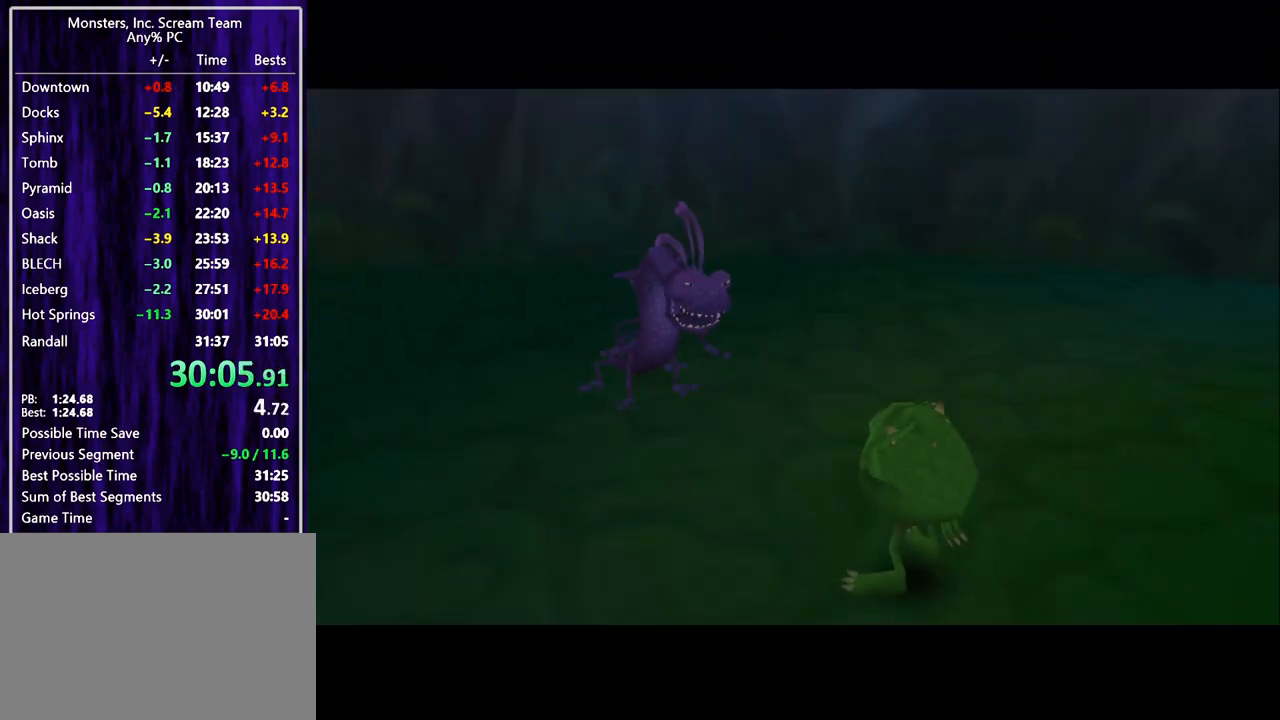
{"buttons": [], "left_stick": "center", "events": []}
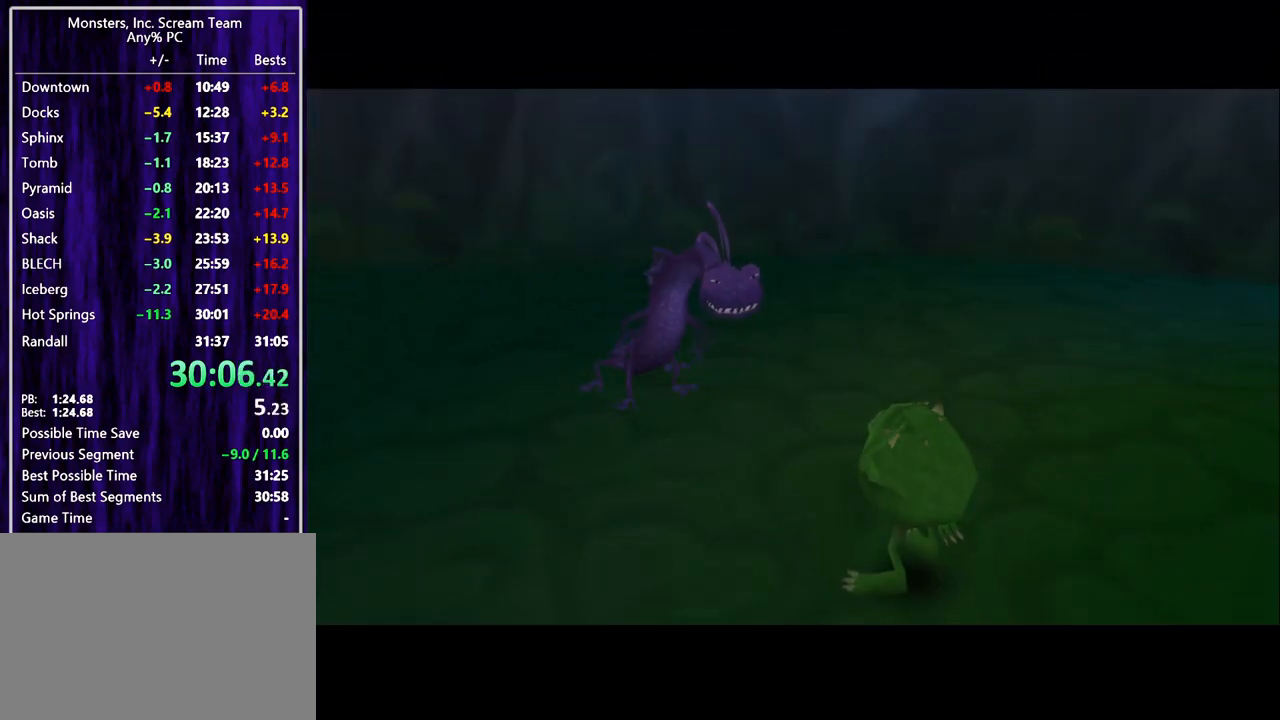
{"buttons": [], "left_stick": "center", "events": []}
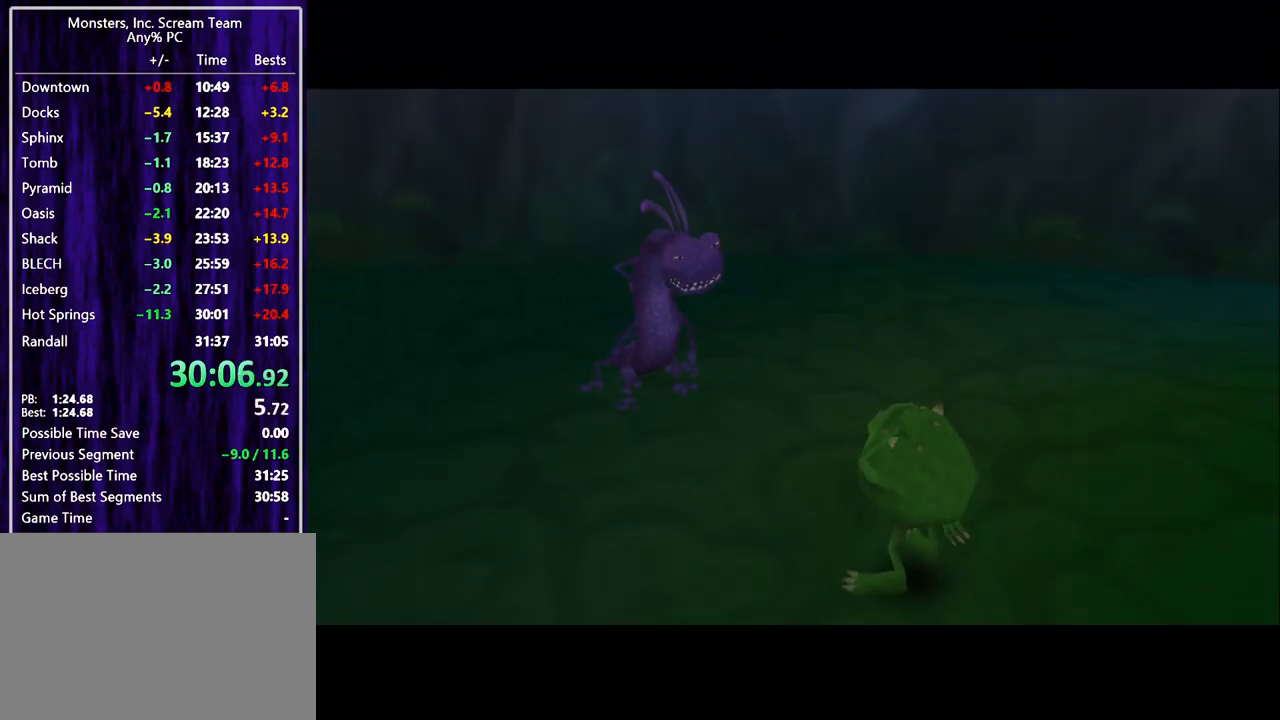
{"buttons": ["DPAD_DOWN"], "left_stick": "center", "events": [[333, "DPAD_DOWN", "down"], [400, "DPAD_DOWN", "up"], [433, "DPAD_DOWN", "down"]]}
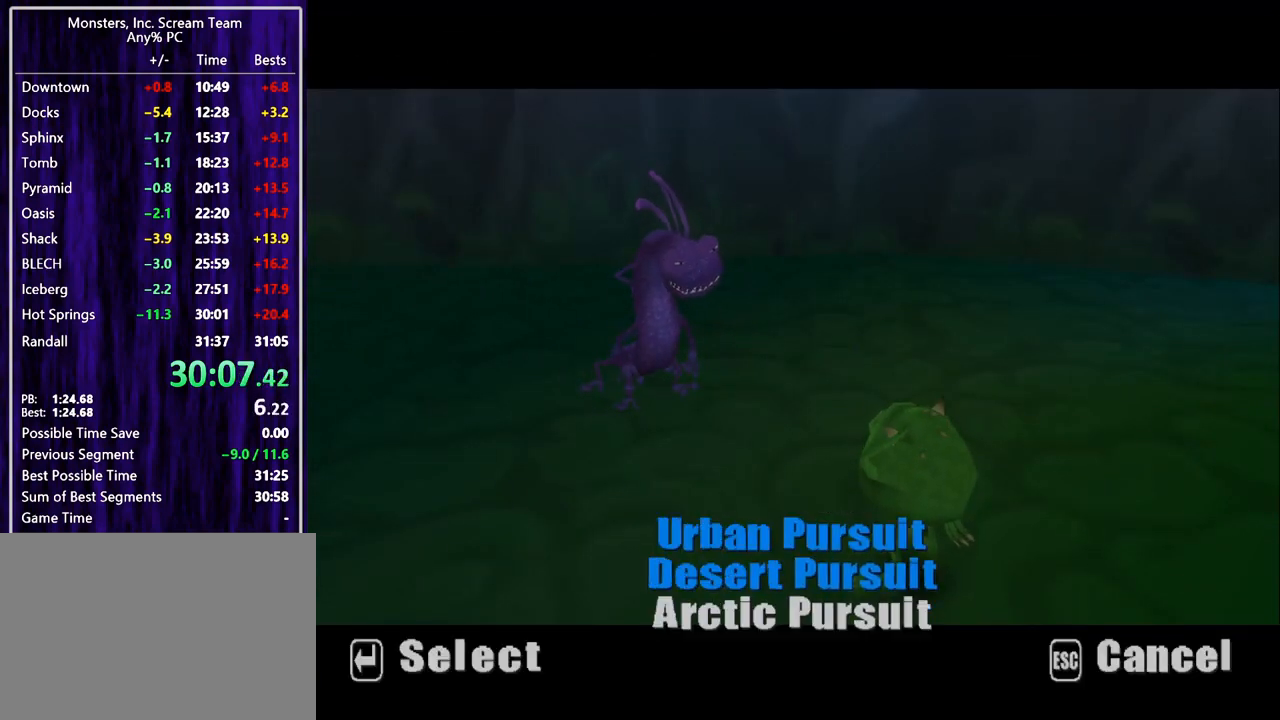
{"buttons": [], "left_stick": "center", "events": [[33, "CROSS", "down"], [33, "DPAD_DOWN", "up"], [100, "CROSS", "up"]]}
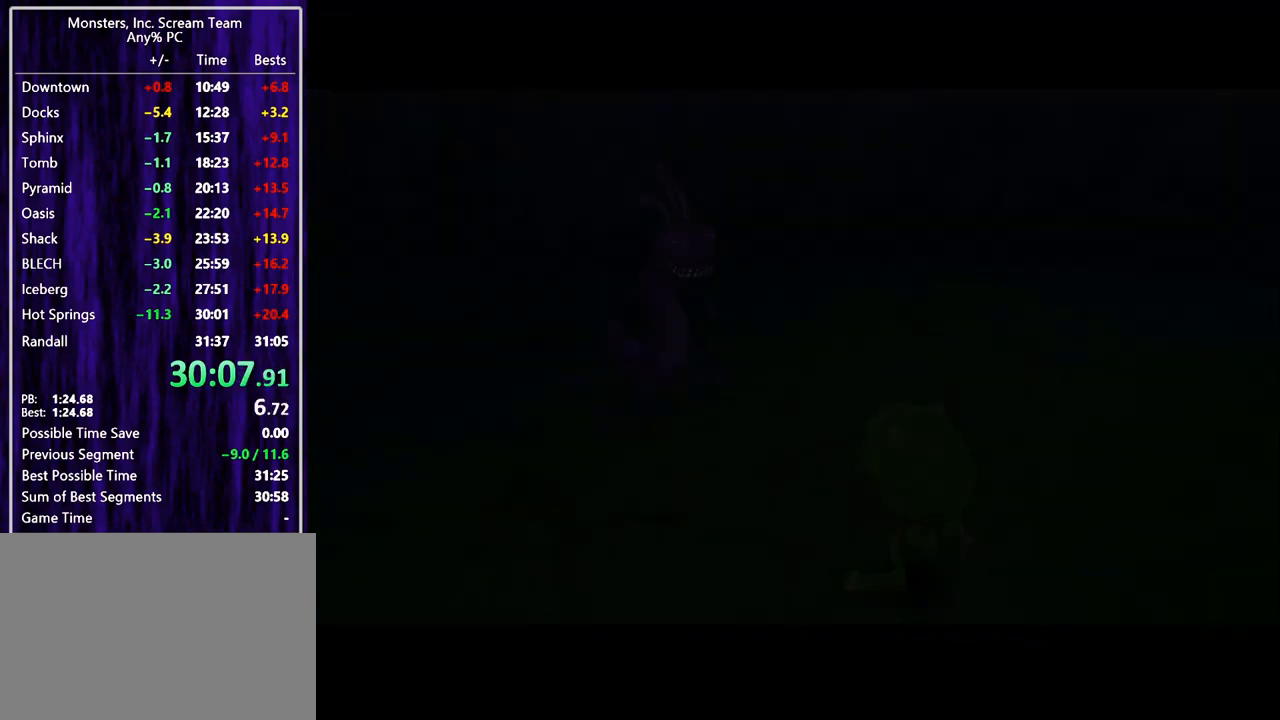
{"buttons": [], "left_stick": "center", "events": []}
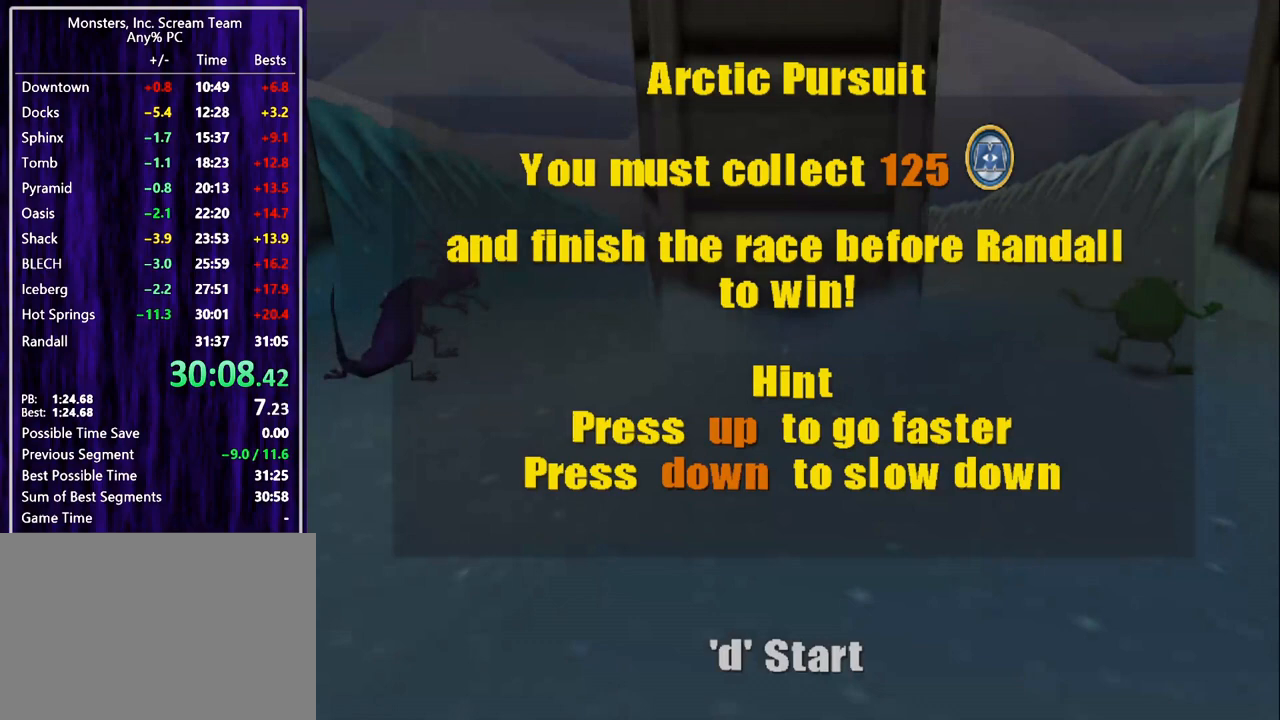
{"buttons": [], "left_stick": "center", "events": [[167, "CROSS", "down"], [267, "CROSS", "up"], [300, "CROSS", "down"], [367, "CROSS", "up"], [433, "CROSS", "down"], [500, "CROSS", "up"]]}
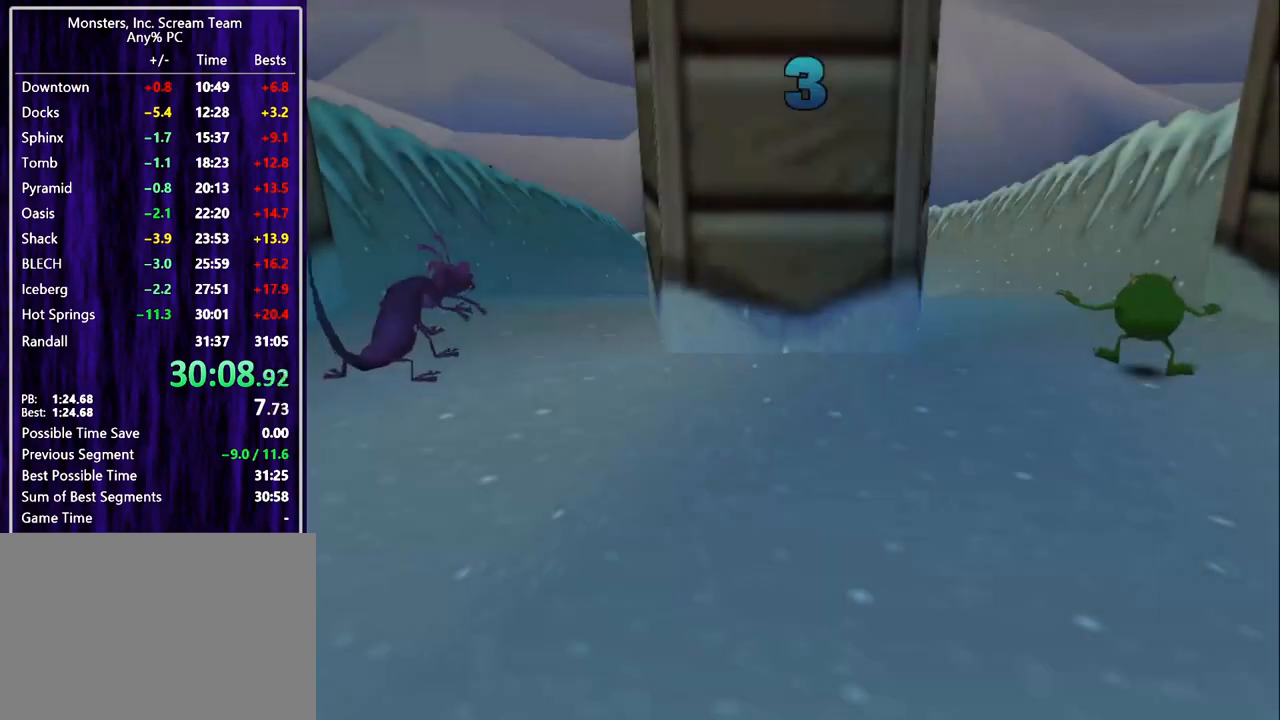
{"buttons": [], "left_stick": "center", "events": []}
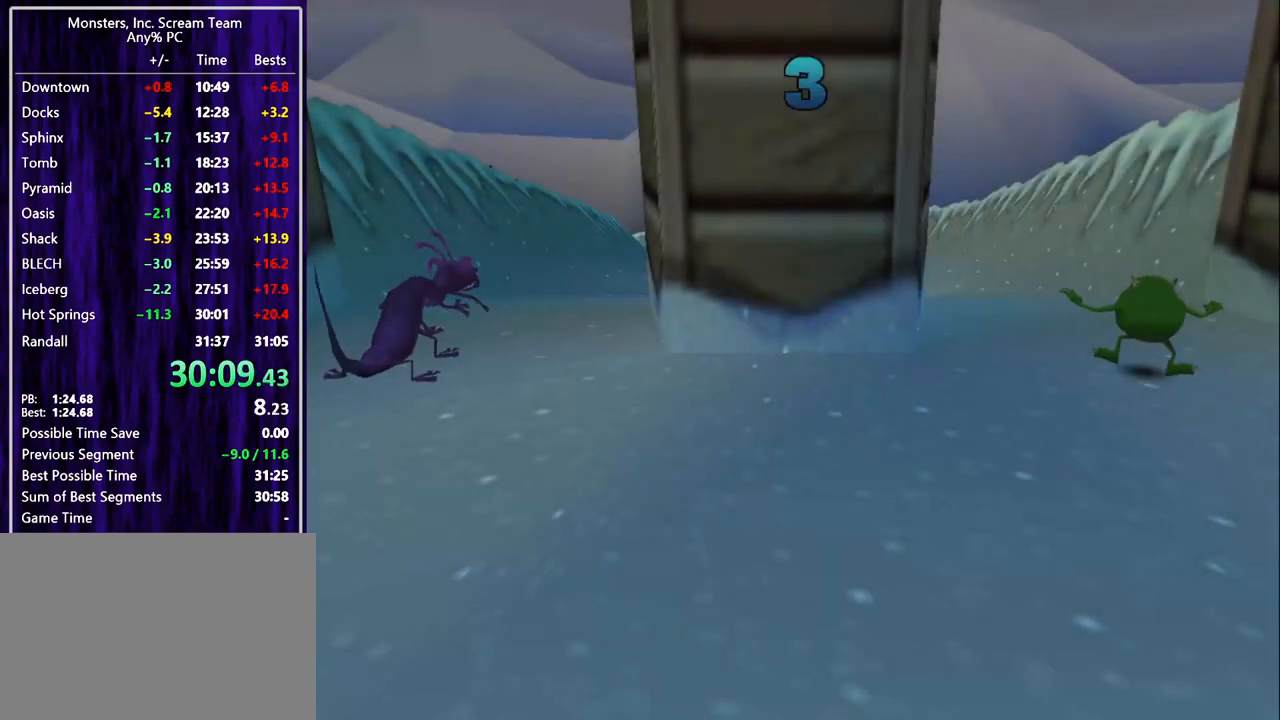
{"buttons": [], "left_stick": "center", "events": []}
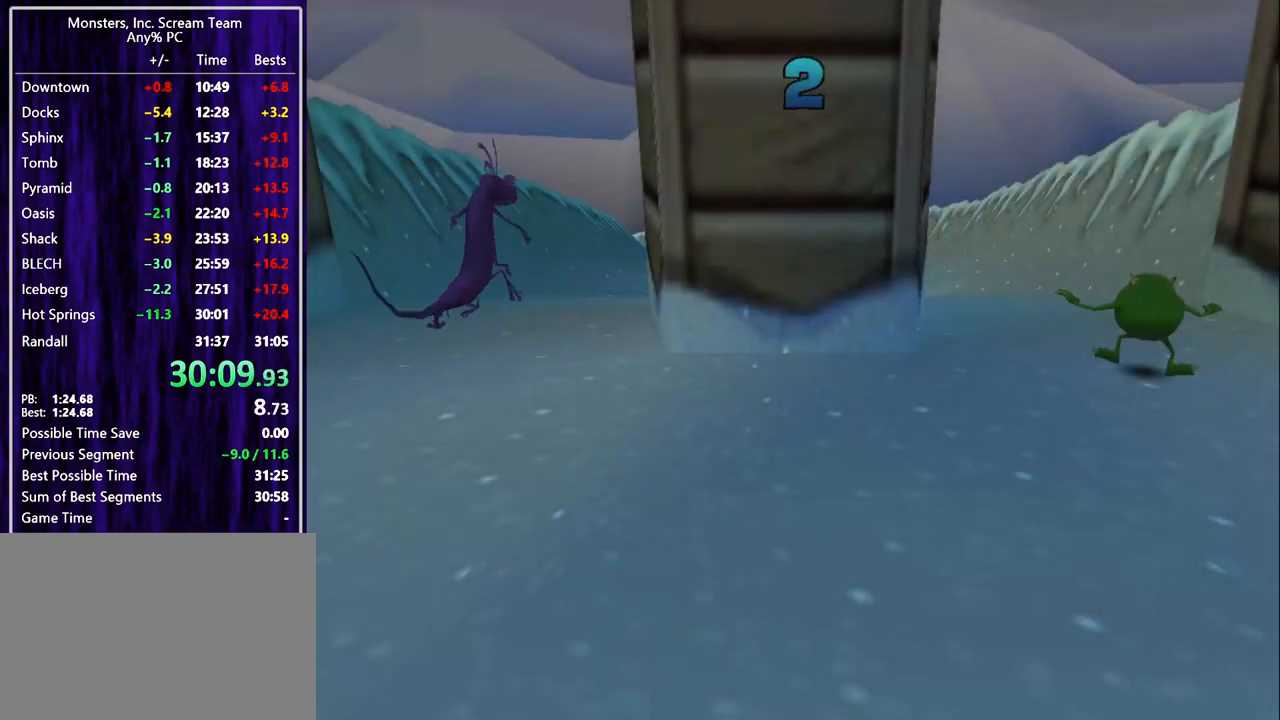
{"buttons": [], "left_stick": "center", "events": []}
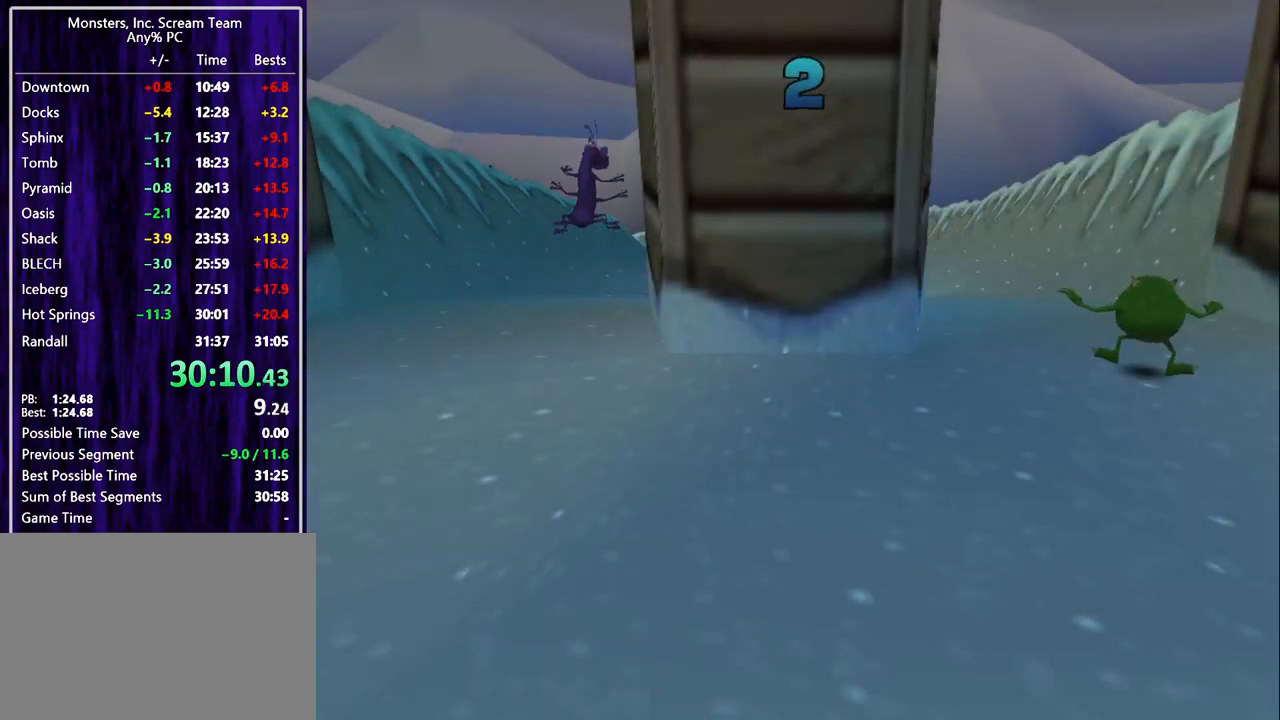
{"buttons": ["DPAD_UP"], "left_stick": "center", "events": [[33, "DPAD_UP", "down"]]}
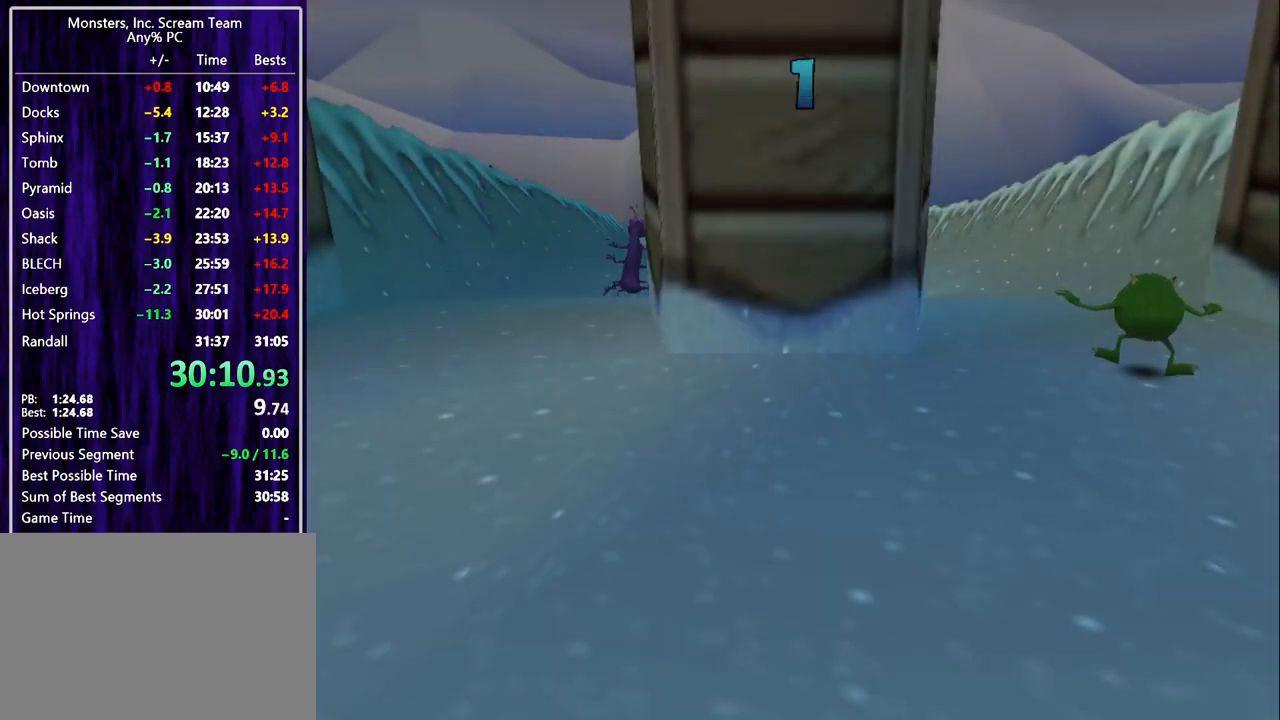
{"buttons": ["DPAD_UP"], "left_stick": "center", "events": []}
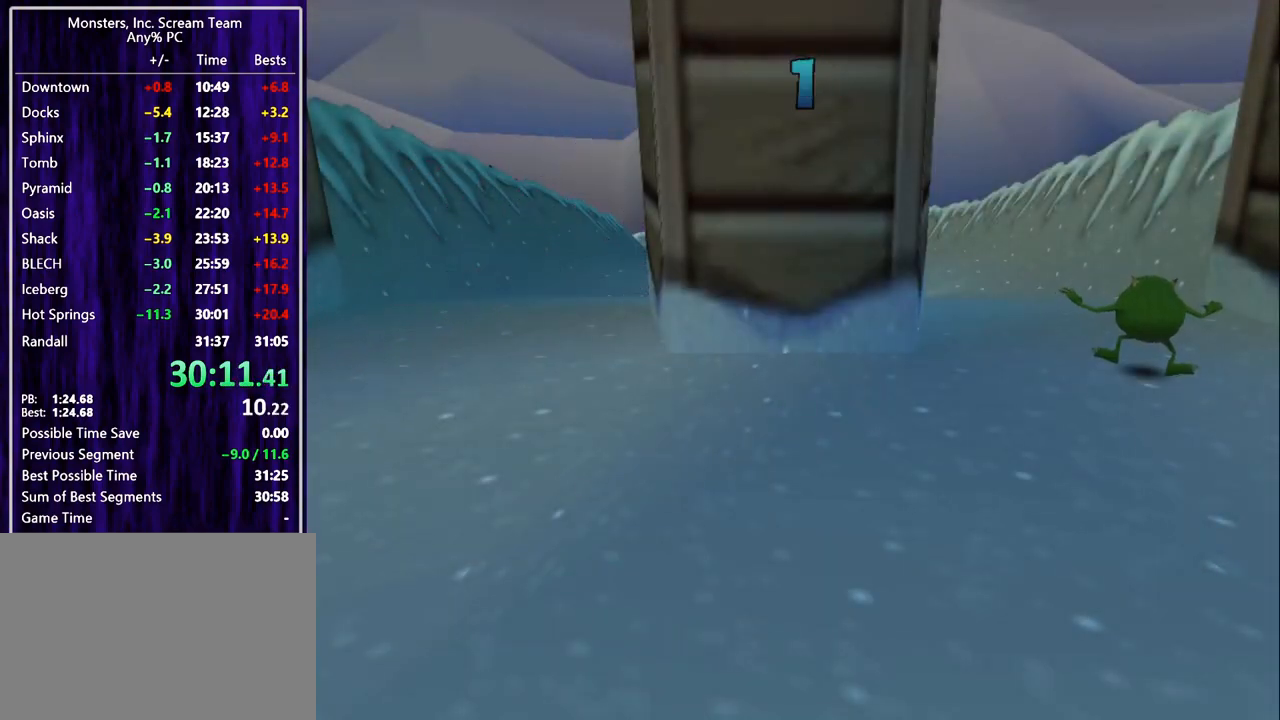
{"buttons": ["DPAD_UP"], "left_stick": "center", "events": []}
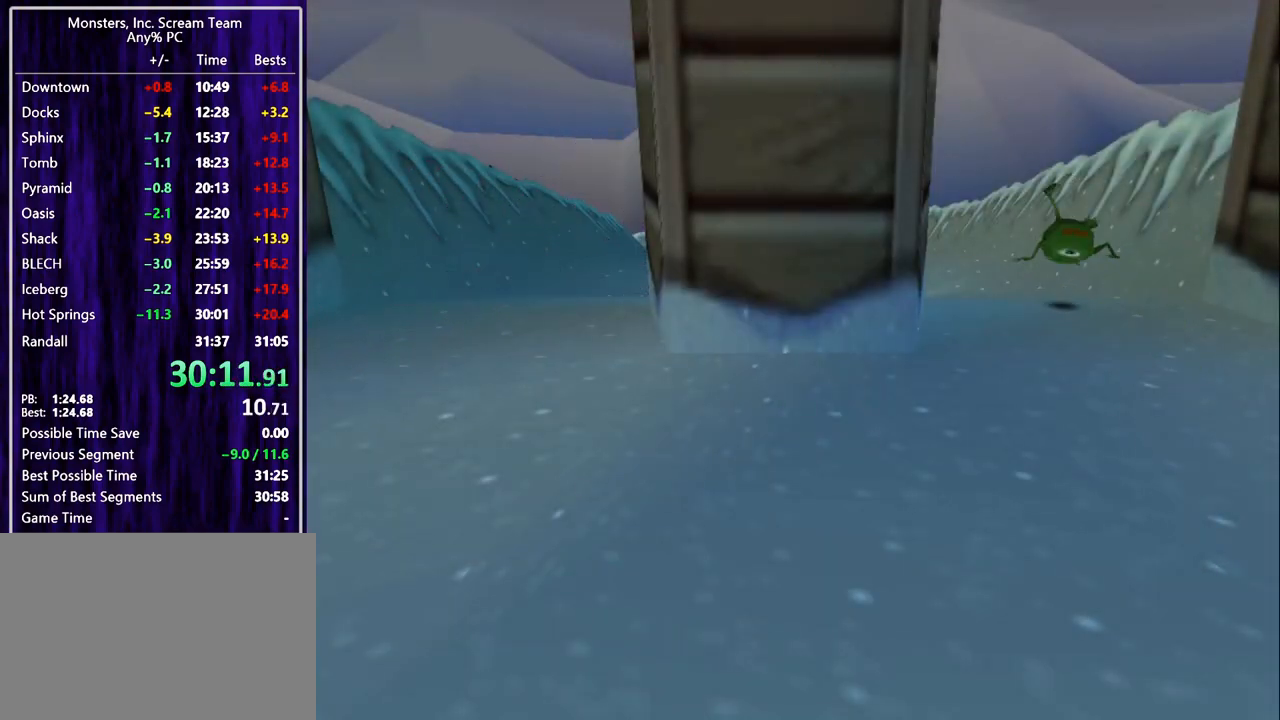
{"buttons": ["DPAD_UP"], "left_stick": "center", "events": []}
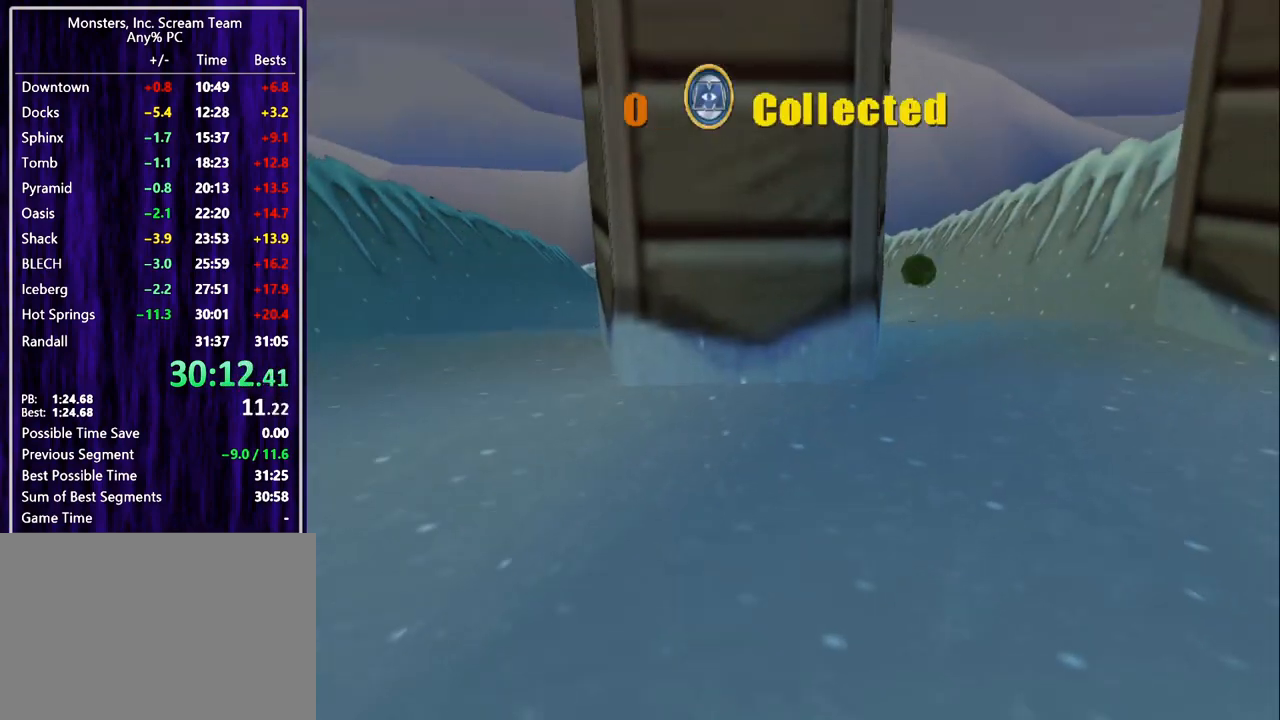
{"buttons": ["DPAD_UP", "DPAD_RIGHT"], "left_stick": "center", "events": [[333, "DPAD_RIGHT", "down"]]}
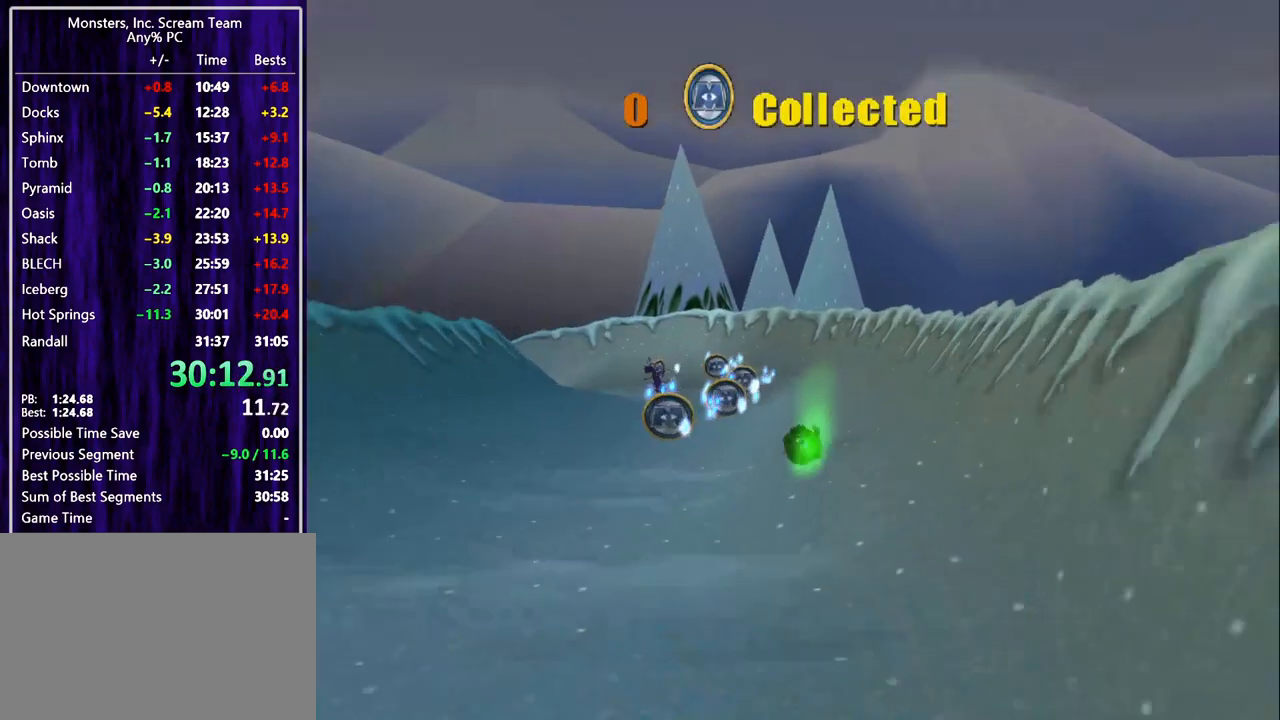
{"buttons": ["DPAD_UP"], "left_stick": "center", "events": [[133, "DPAD_RIGHT", "up"]]}
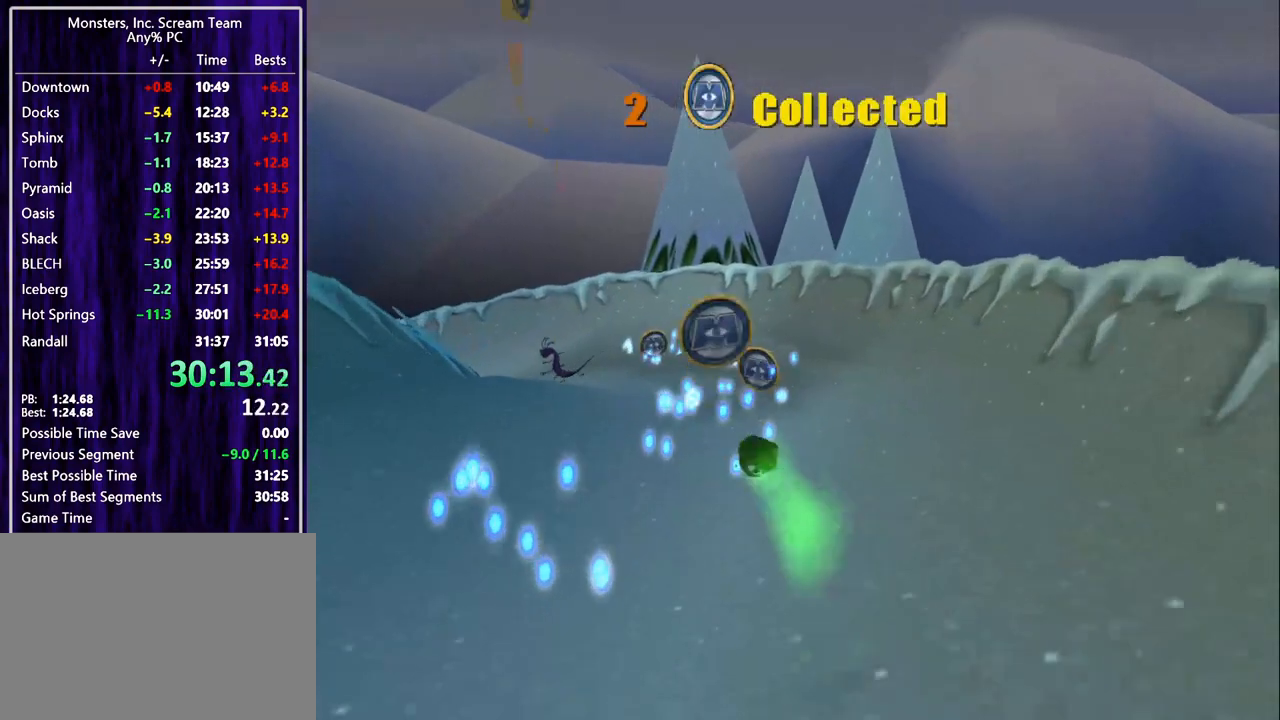
{"buttons": ["DPAD_UP", "DPAD_LEFT"], "left_stick": "center", "events": [[33, "DPAD_LEFT", "down"]]}
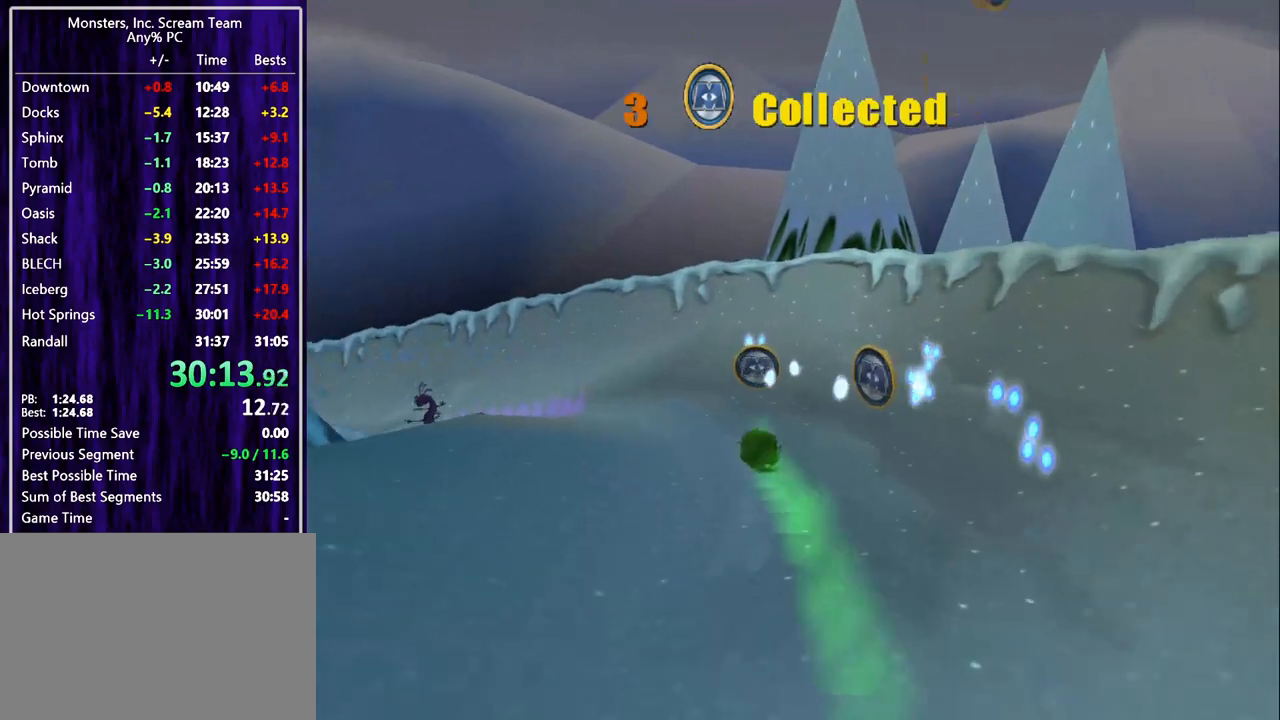
{"buttons": ["DPAD_UP", "DPAD_LEFT"], "left_stick": "center", "events": []}
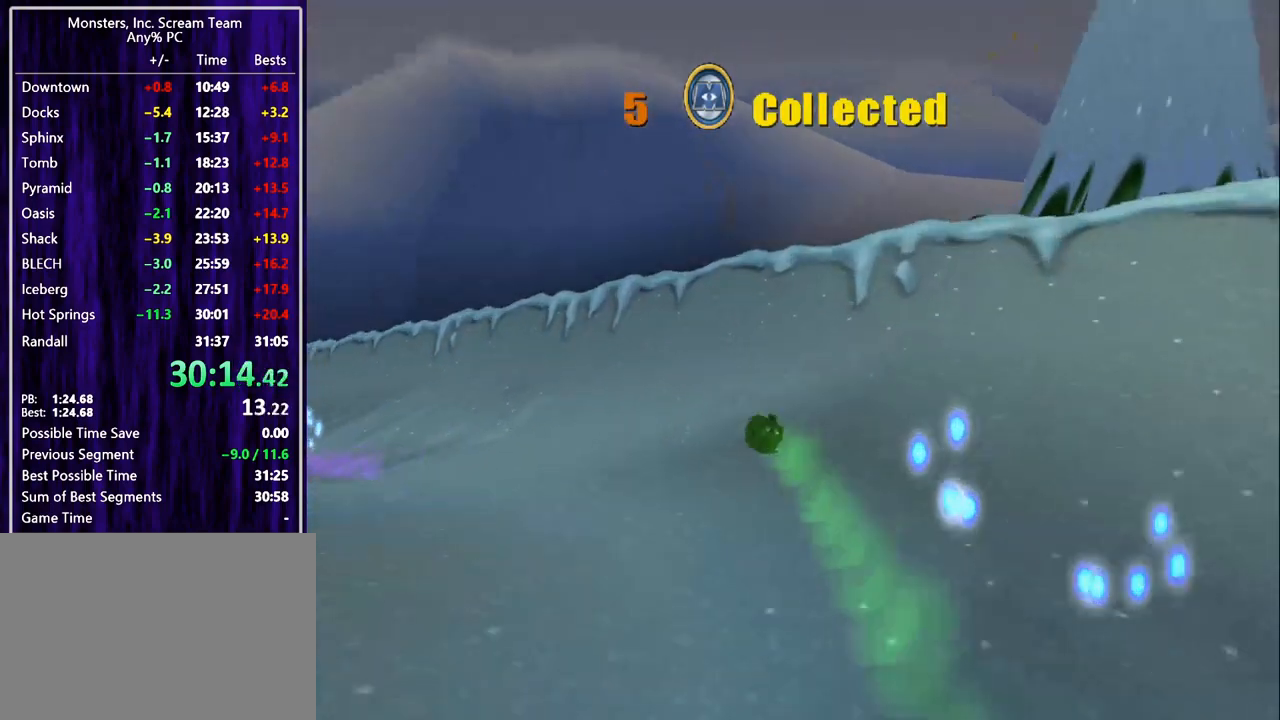
{"buttons": ["DPAD_UP"], "left_stick": "center", "events": [[433, "DPAD_LEFT", "up"]]}
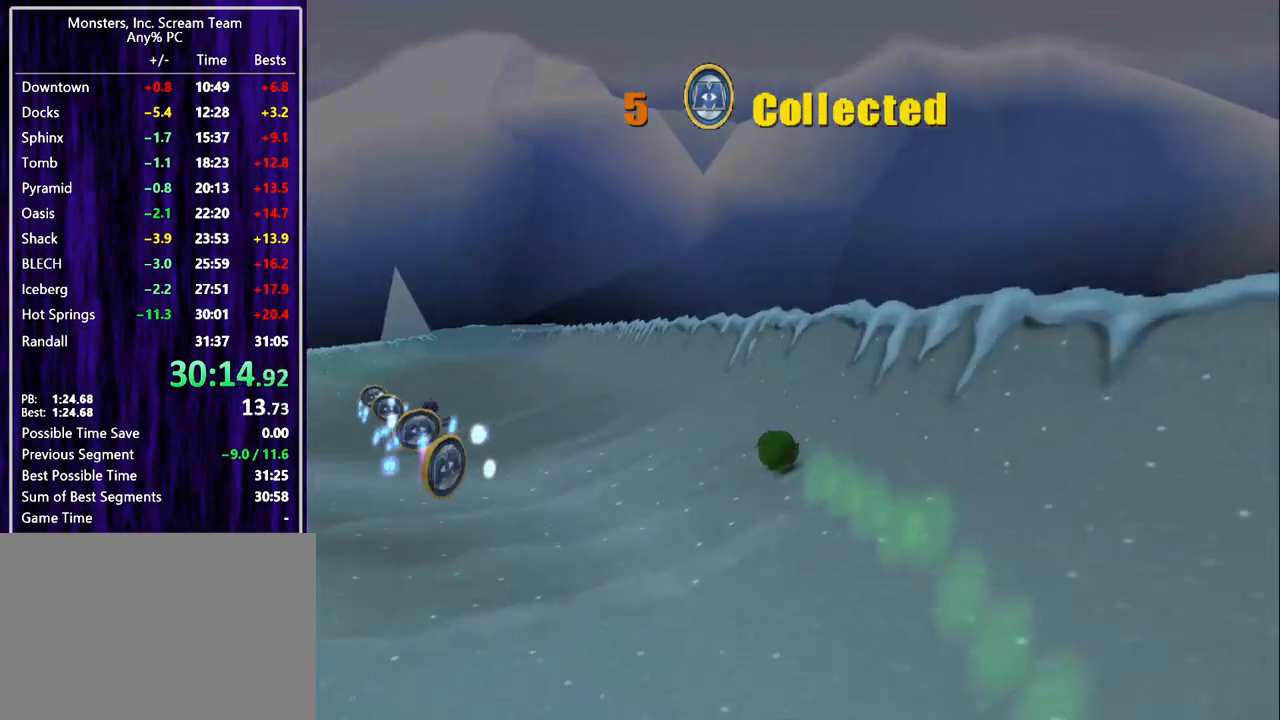
{"buttons": ["DPAD_UP", "DPAD_RIGHT"], "left_stick": "center", "events": [[200, "DPAD_RIGHT", "down"]]}